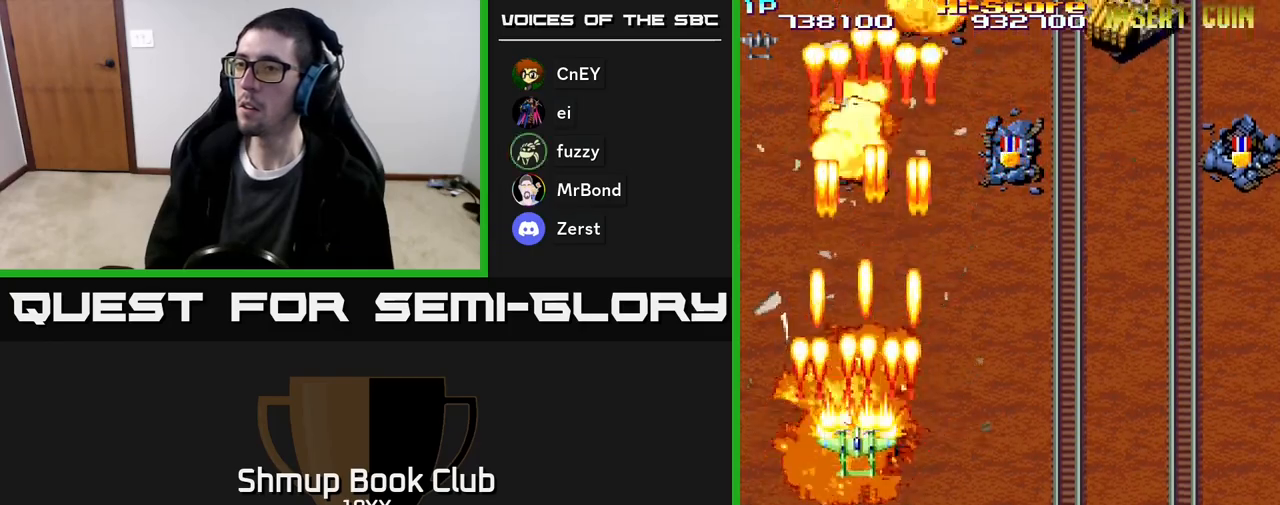
Gameplay with a controller (Xbox layout); each line is a JSON object with the inputs held at the frame after it. "events" lists button and stick changes between this image and that frame as [ms after this image, input, new state], when the widget could be followed in between. Not read: left_stick right_stick.
{"buttons": ["R2", "DPAD_RIGHT"], "events": [[117, "DPAD_RIGHT", "down"], [167, "DPAD_UP", "up"]]}
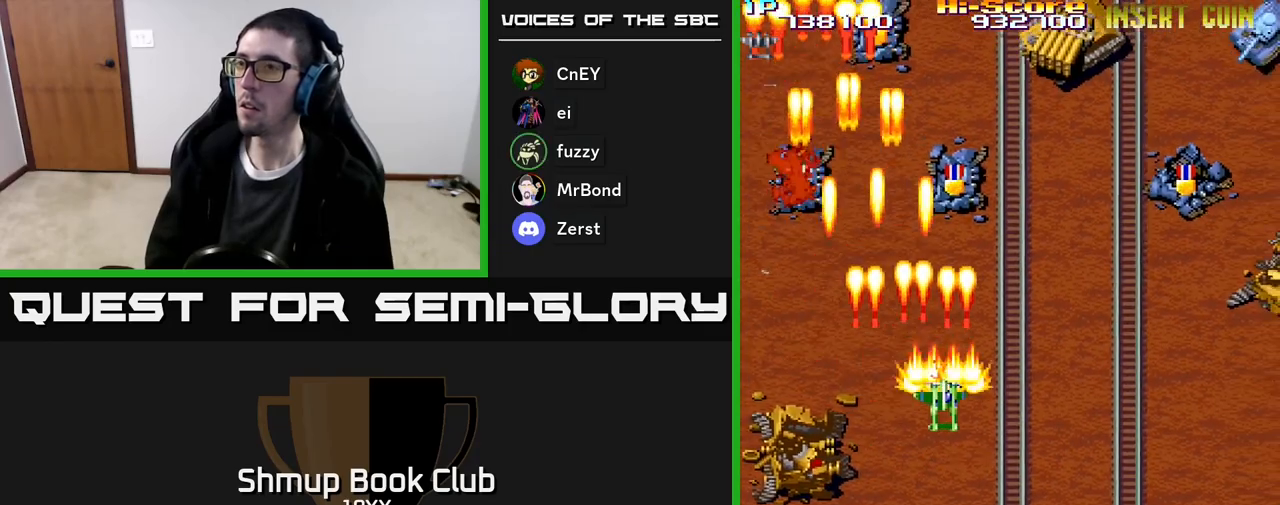
{"buttons": ["R2", "DPAD_RIGHT"], "events": []}
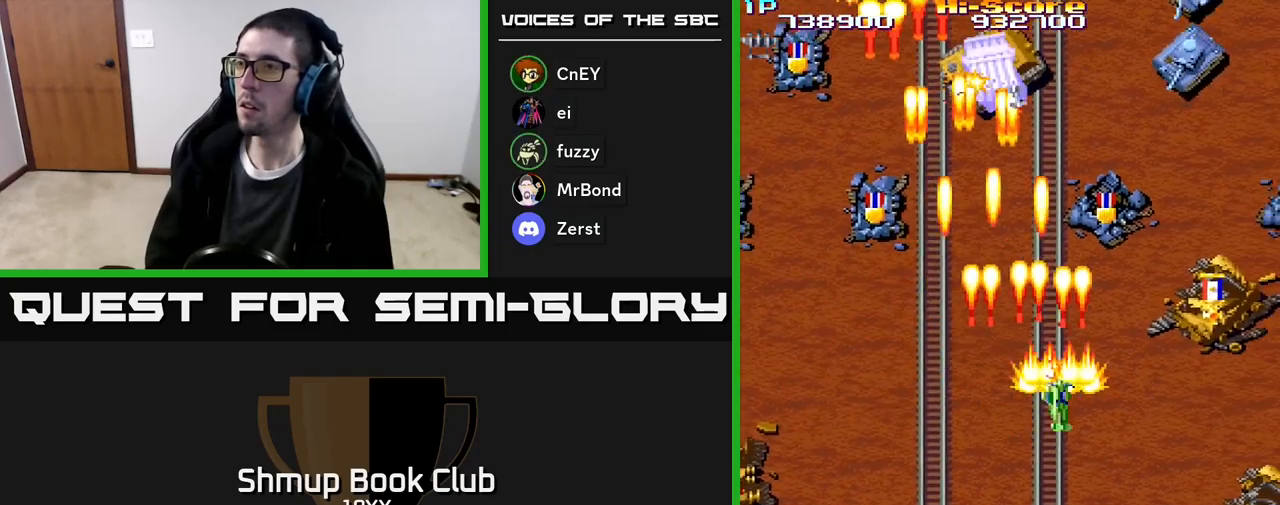
{"buttons": ["R2", "DPAD_DOWN", "DPAD_RIGHT"], "events": [[267, "DPAD_DOWN", "down"], [333, "DPAD_RIGHT", "up"], [350, "DPAD_RIGHT", "down"]]}
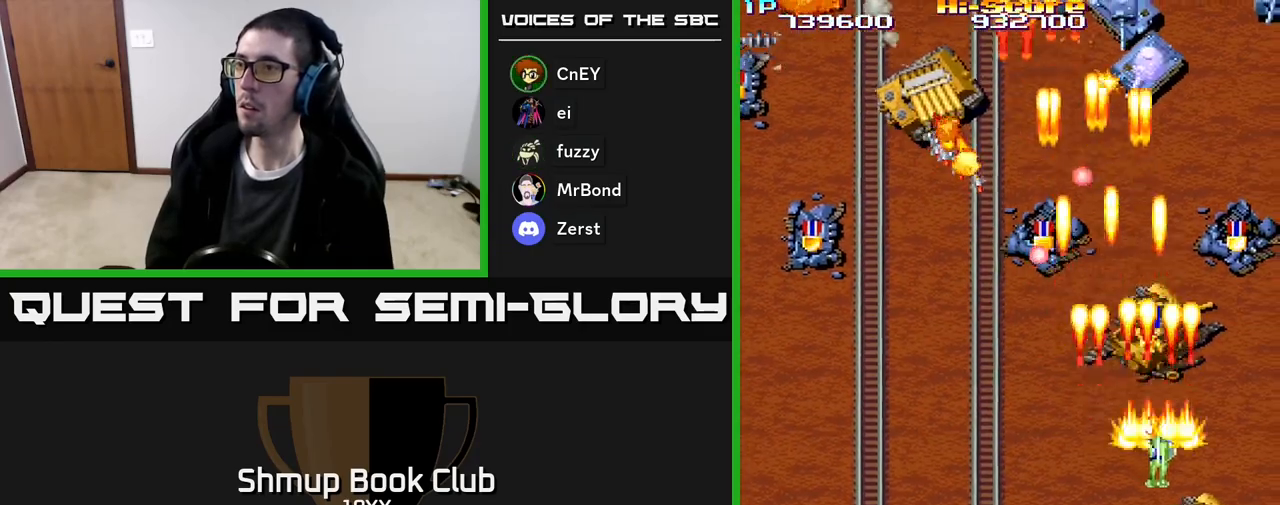
{"buttons": ["R2", "DPAD_UP"], "events": [[50, "DPAD_RIGHT", "up"], [267, "DPAD_RIGHT", "down"], [350, "DPAD_DOWN", "up"], [467, "DPAD_RIGHT", "up"], [467, "DPAD_UP", "down"]]}
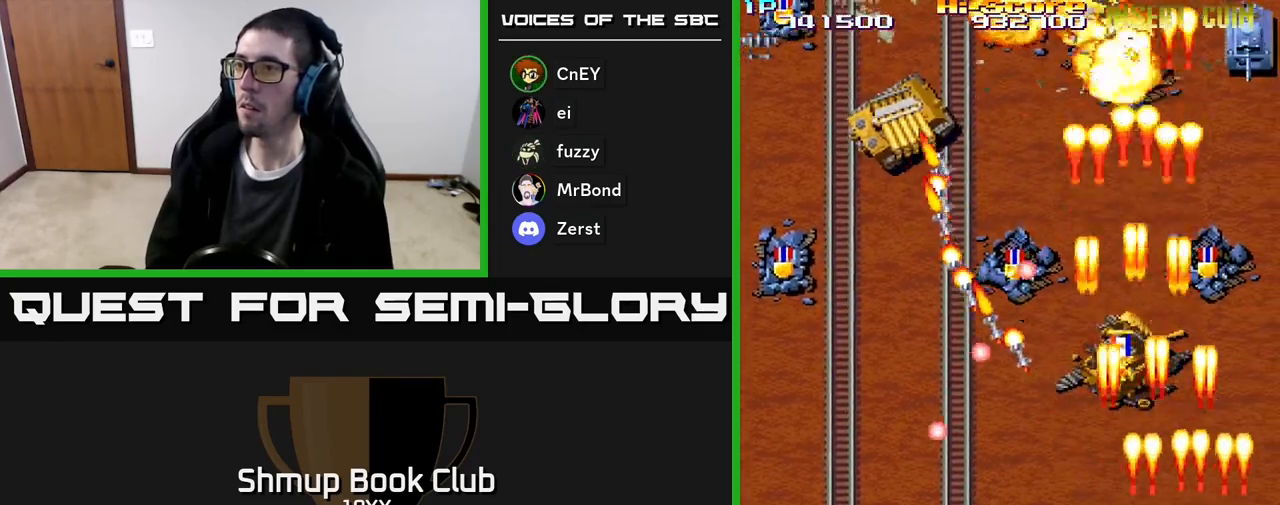
{"buttons": ["R2", "DPAD_LEFT"], "events": [[433, "DPAD_LEFT", "down"], [500, "DPAD_UP", "up"]]}
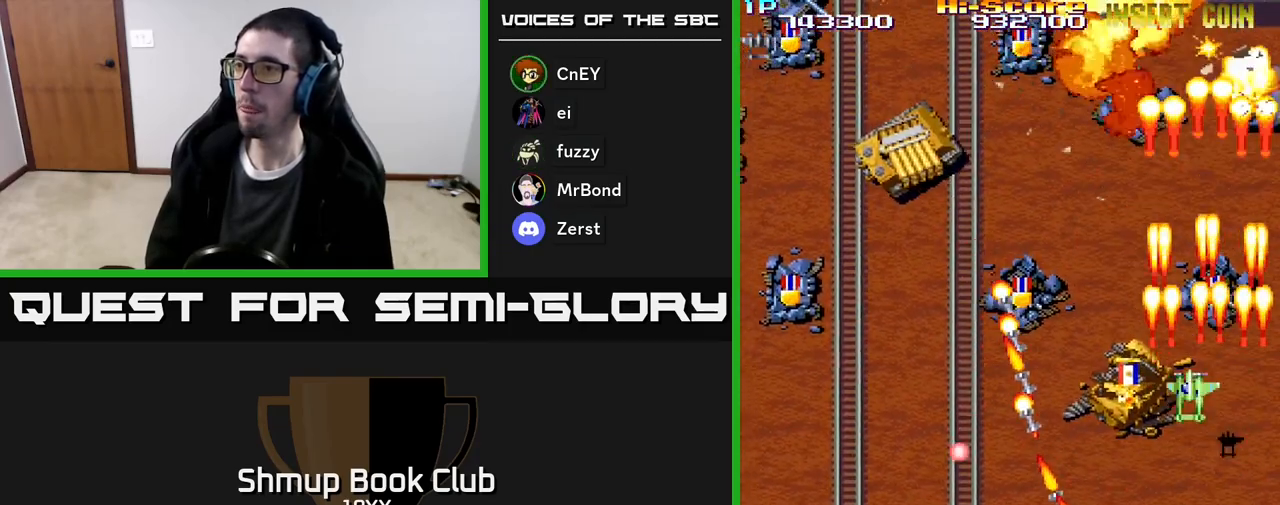
{"buttons": ["R2", "DPAD_LEFT"], "events": [[133, "DPAD_UP", "down"], [150, "DPAD_LEFT", "up"], [183, "DPAD_RIGHT", "down"], [400, "DPAD_RIGHT", "up"], [433, "DPAD_LEFT", "down"], [467, "DPAD_UP", "up"]]}
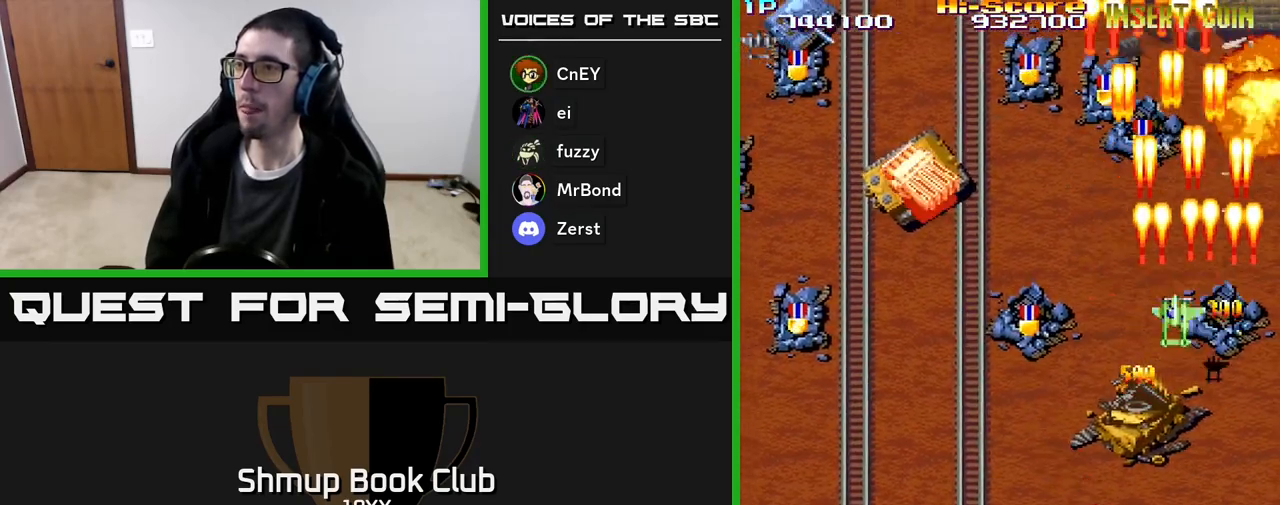
{"buttons": ["R2", "DPAD_LEFT"], "events": [[250, "DPAD_DOWN", "down"], [383, "DPAD_DOWN", "up"]]}
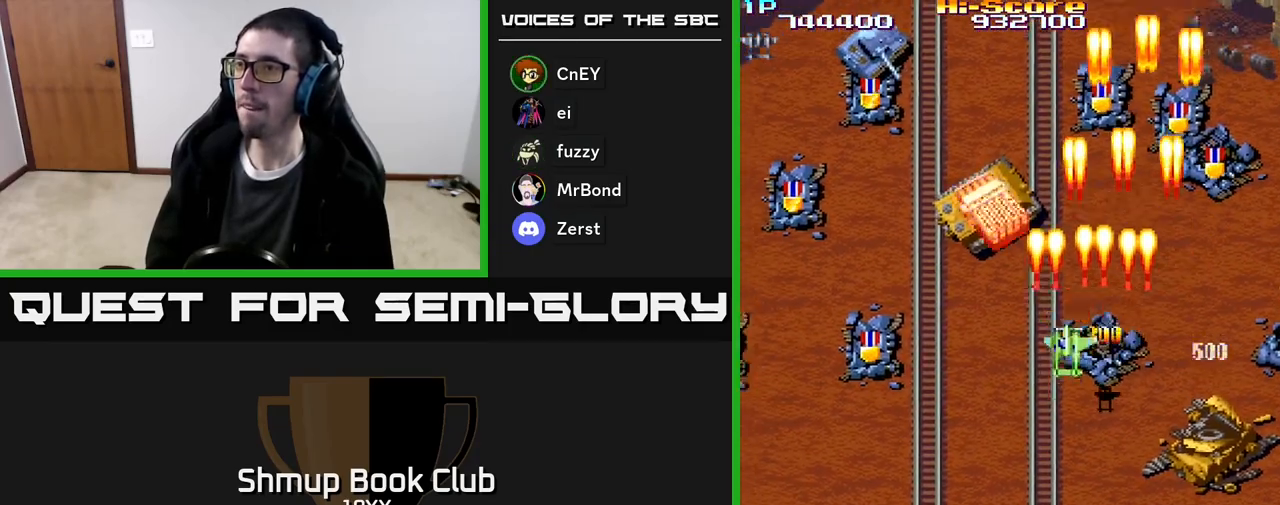
{"buttons": ["R2", "DPAD_LEFT"], "events": [[350, "DPAD_DOWN", "down"], [500, "DPAD_DOWN", "up"]]}
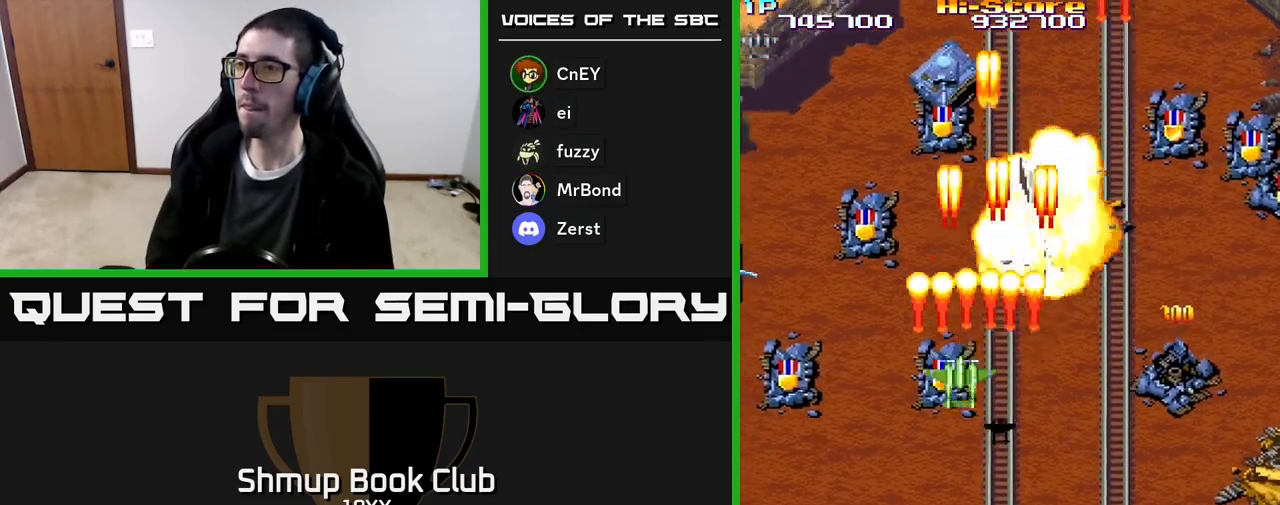
{"buttons": ["R2", "DPAD_DOWN", "DPAD_LEFT"], "events": [[433, "DPAD_DOWN", "down"]]}
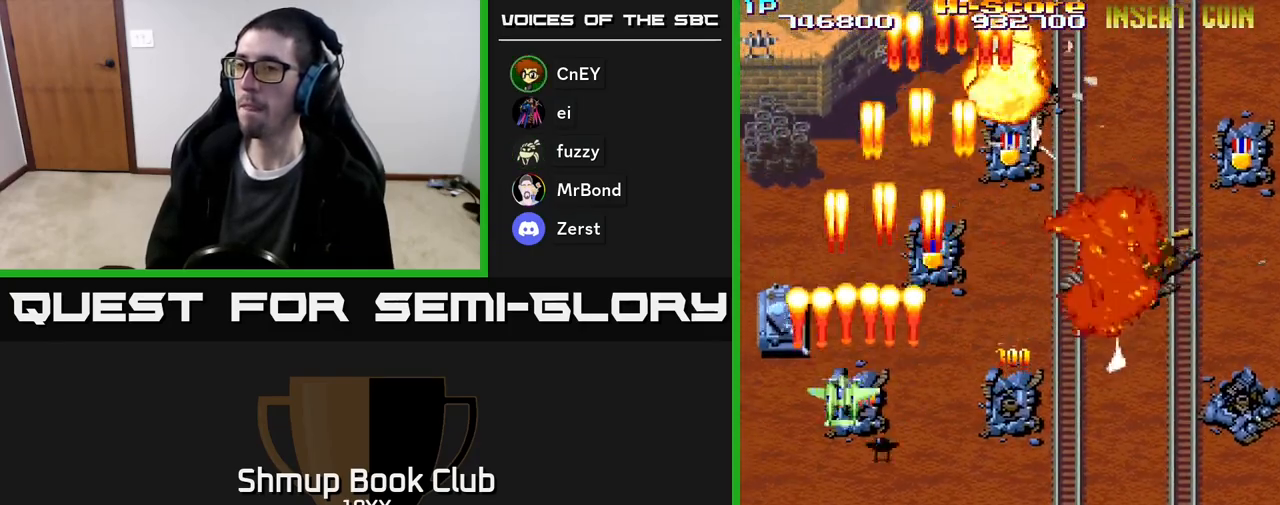
{"buttons": ["R2", "DPAD_UP", "DPAD_RIGHT"], "events": [[67, "DPAD_DOWN", "up"], [167, "DPAD_UP", "down"], [250, "DPAD_LEFT", "up"], [317, "DPAD_RIGHT", "down"]]}
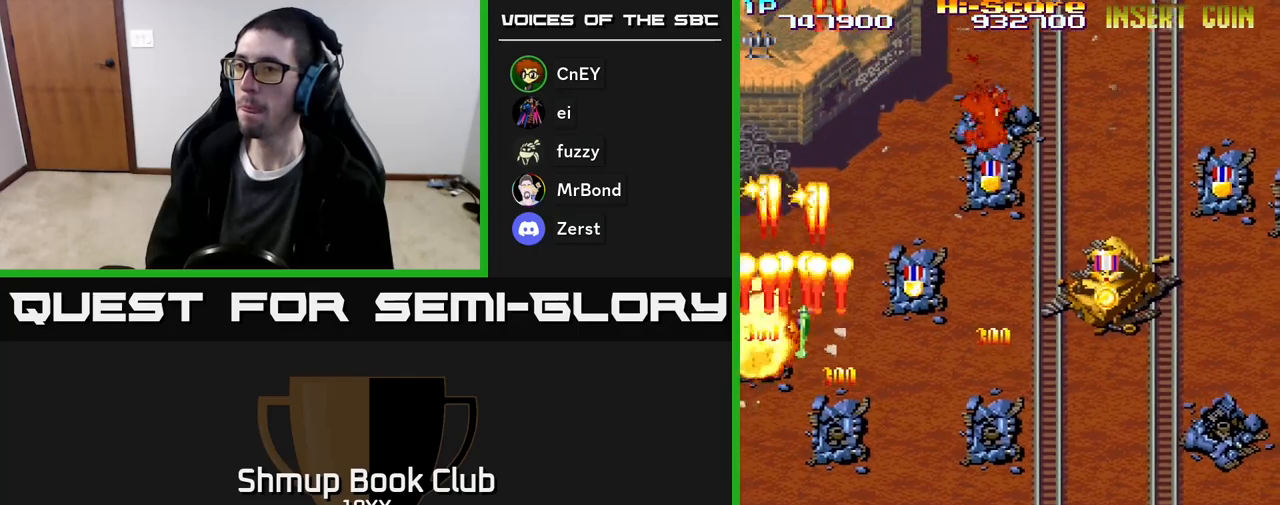
{"buttons": ["R2", "DPAD_UP"], "events": [[100, "DPAD_RIGHT", "up"], [133, "DPAD_UP", "up"], [167, "DPAD_RIGHT", "down"], [367, "DPAD_DOWN", "down"], [417, "DPAD_DOWN", "up"], [450, "DPAD_UP", "down"], [467, "DPAD_RIGHT", "up"]]}
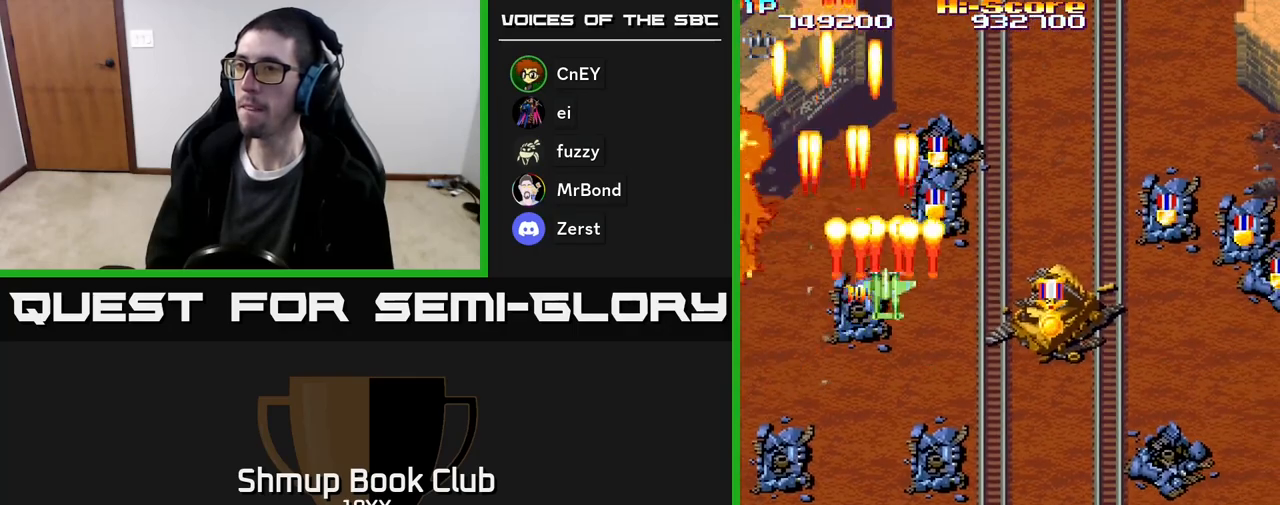
{"buttons": ["R2", "DPAD_DOWN", "DPAD_RIGHT"], "events": [[100, "DPAD_RIGHT", "down"], [267, "DPAD_RIGHT", "up"], [417, "DPAD_UP", "up"], [433, "DPAD_RIGHT", "down"], [467, "DPAD_DOWN", "down"]]}
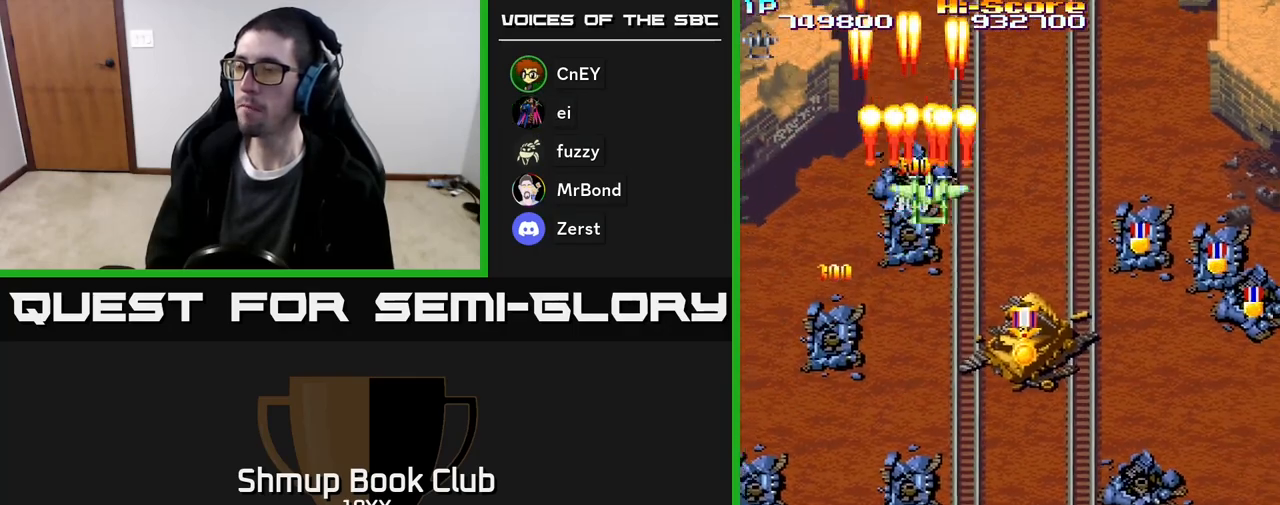
{"buttons": ["R2", "DPAD_DOWN"], "events": [[150, "DPAD_RIGHT", "up"]]}
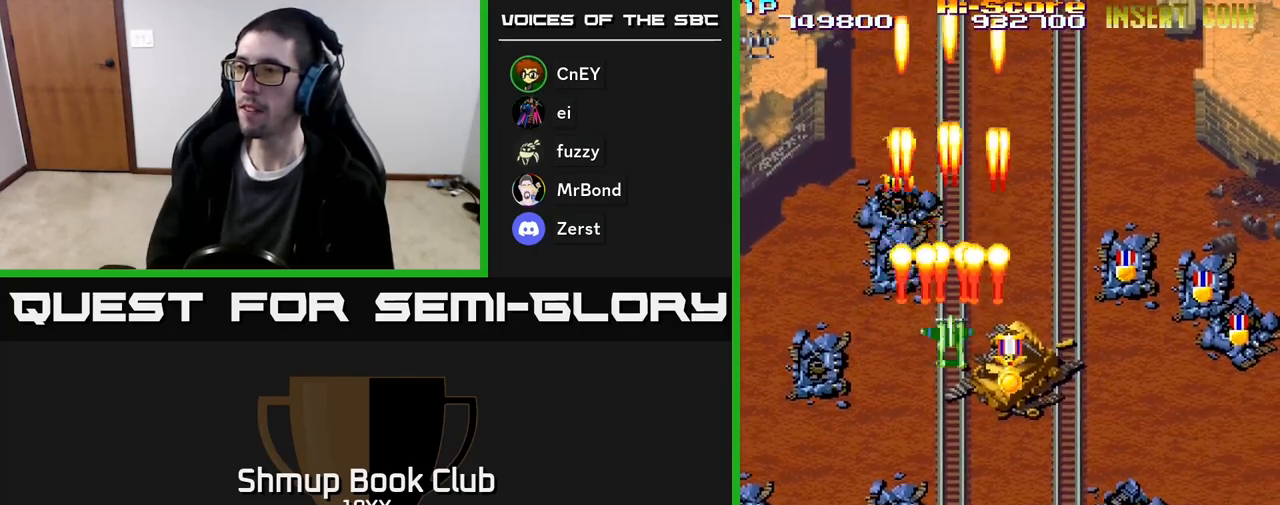
{"buttons": ["R2", "DPAD_UP", "DPAD_RIGHT"], "events": [[67, "DPAD_RIGHT", "down"], [167, "DPAD_DOWN", "up"], [233, "DPAD_UP", "down"]]}
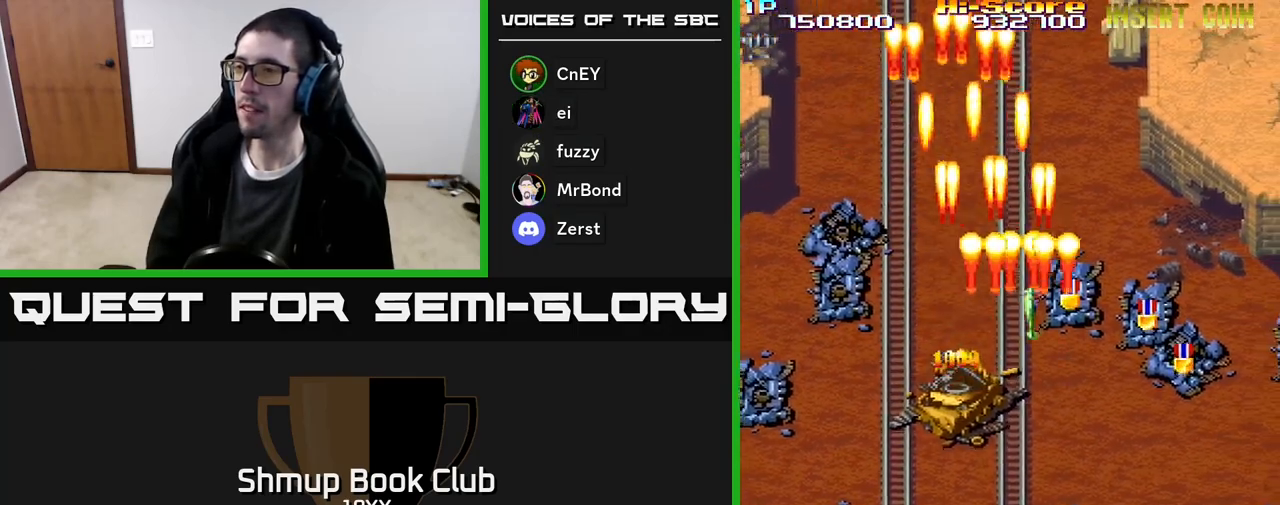
{"buttons": ["R2", "DPAD_DOWN", "DPAD_RIGHT"], "events": [[50, "DPAD_UP", "up"], [133, "DPAD_DOWN", "down"]]}
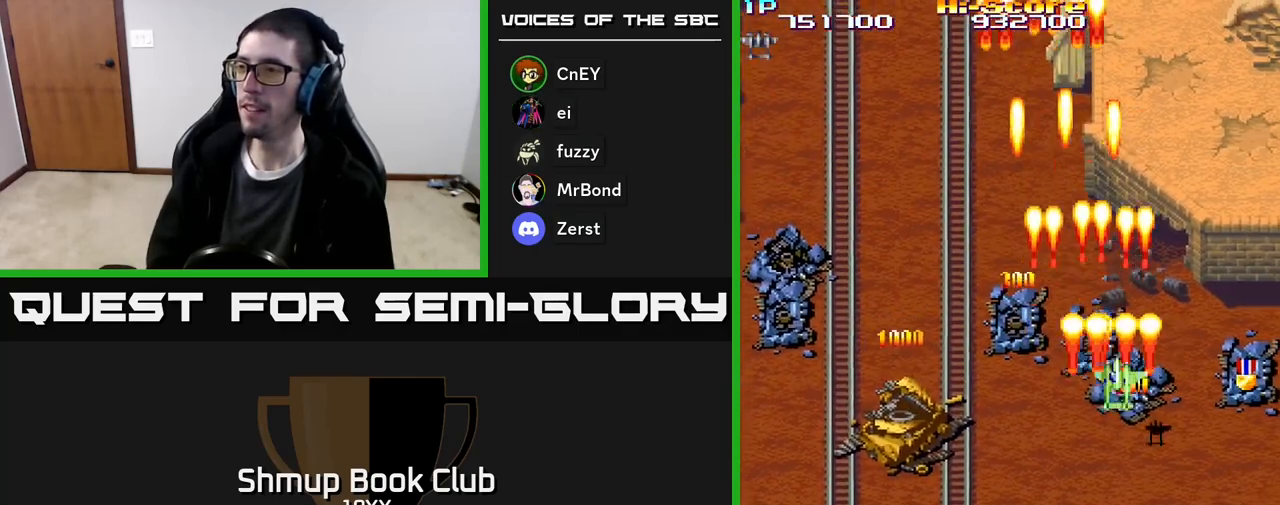
{"buttons": ["R2", "DPAD_DOWN", "DPAD_LEFT"], "events": [[67, "DPAD_DOWN", "up"], [417, "DPAD_DOWN", "down"], [417, "DPAD_RIGHT", "up"], [483, "DPAD_LEFT", "down"]]}
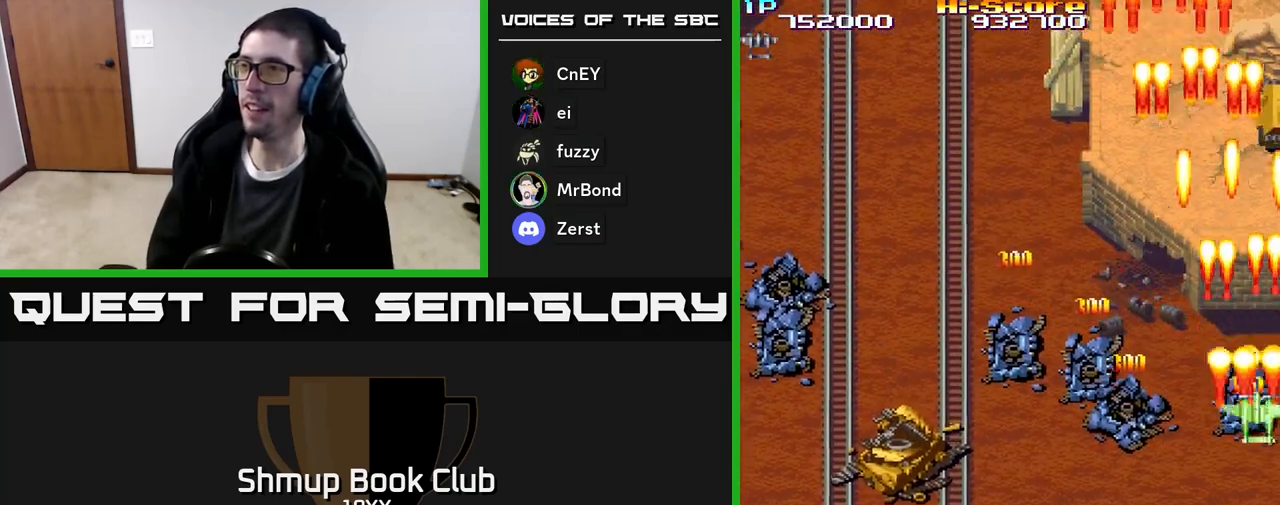
{"buttons": ["A", "R2", "DPAD_UP", "DPAD_RIGHT"], "events": [[167, "DPAD_LEFT", "up"], [217, "DPAD_RIGHT", "down"], [233, "DPAD_DOWN", "up"], [317, "DPAD_UP", "down"], [467, "A", "down"]]}
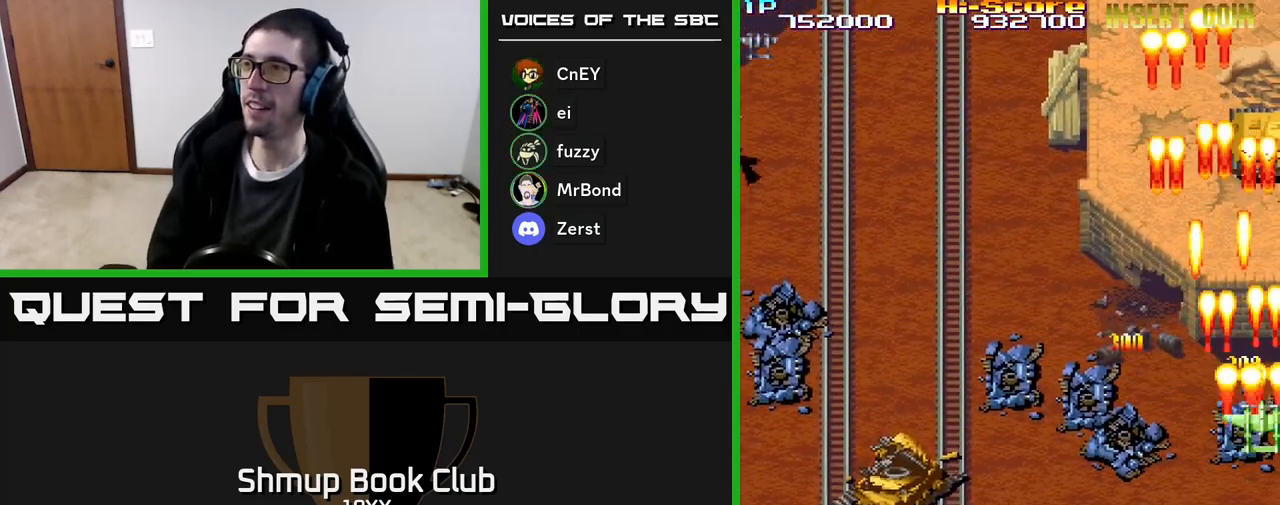
{"buttons": ["R2", "DPAD_UP"], "events": [[50, "DPAD_UP", "up"], [117, "DPAD_DOWN", "down"], [117, "DPAD_RIGHT", "up"], [333, "DPAD_LEFT", "down"], [367, "DPAD_DOWN", "up"], [400, "DPAD_UP", "down"], [417, "DPAD_LEFT", "up"], [467, "A", "up"]]}
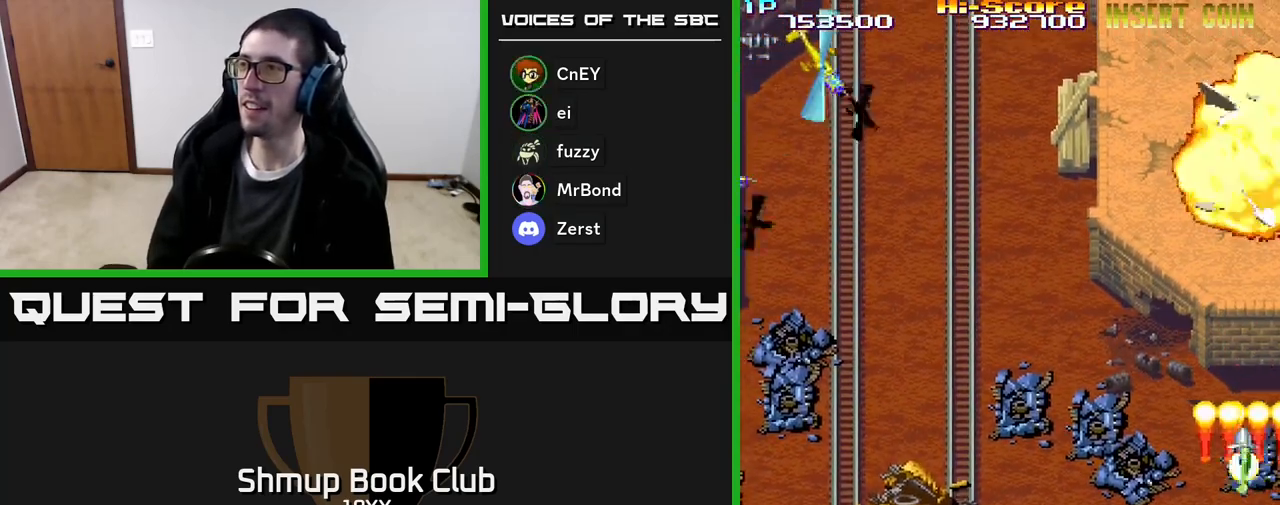
{"buttons": ["R2", "DPAD_LEFT"], "events": [[83, "DPAD_UP", "up"], [133, "DPAD_DOWN", "down"], [200, "DPAD_LEFT", "down"], [250, "DPAD_DOWN", "up"]]}
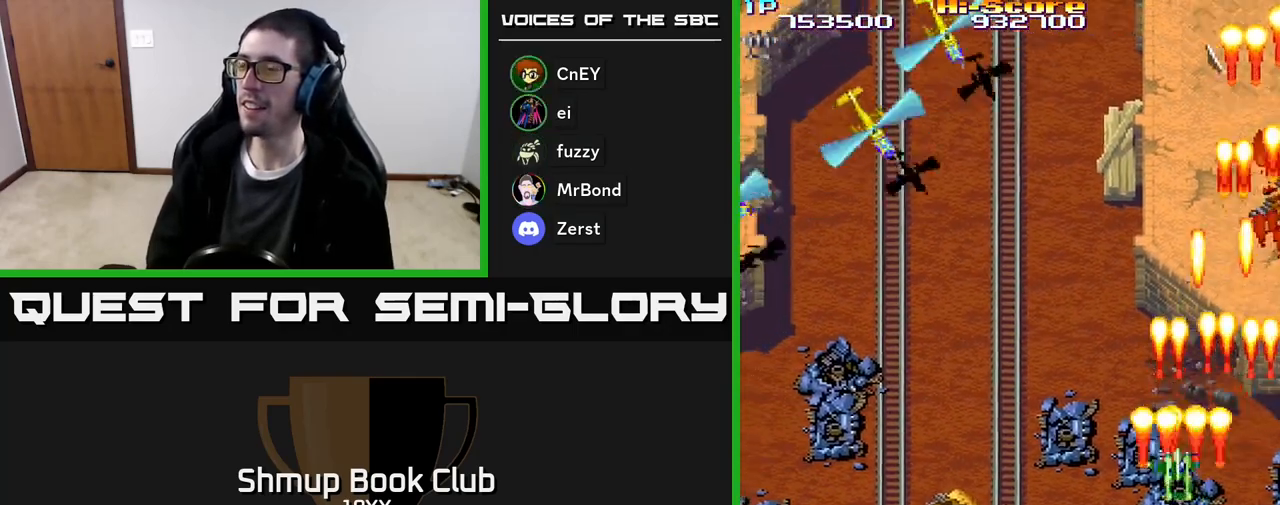
{"buttons": ["R2", "DPAD_LEFT"], "events": []}
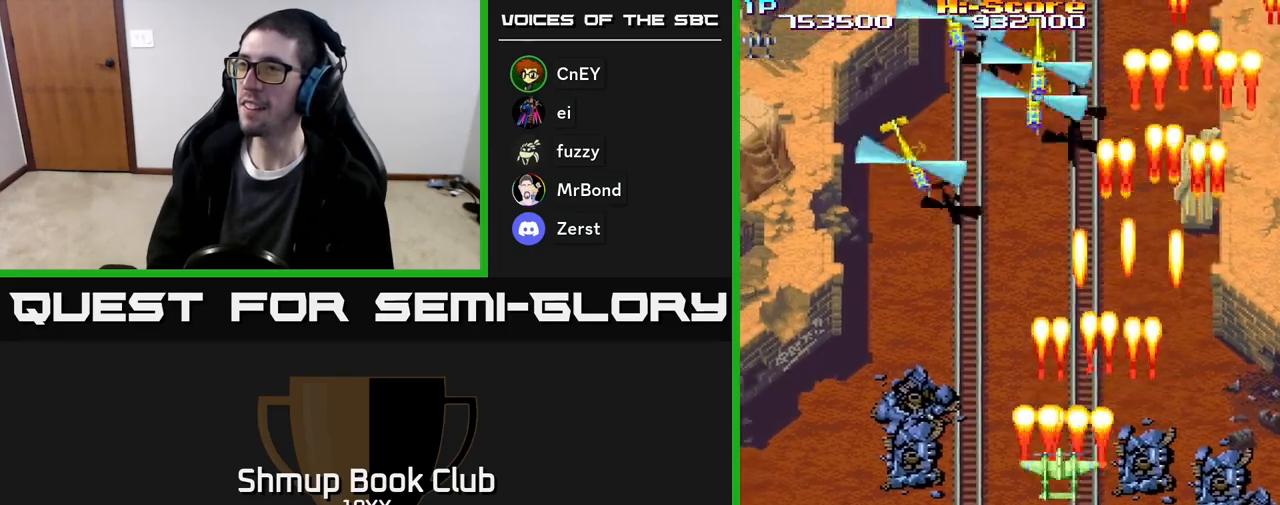
{"buttons": ["R2", "DPAD_LEFT"], "events": []}
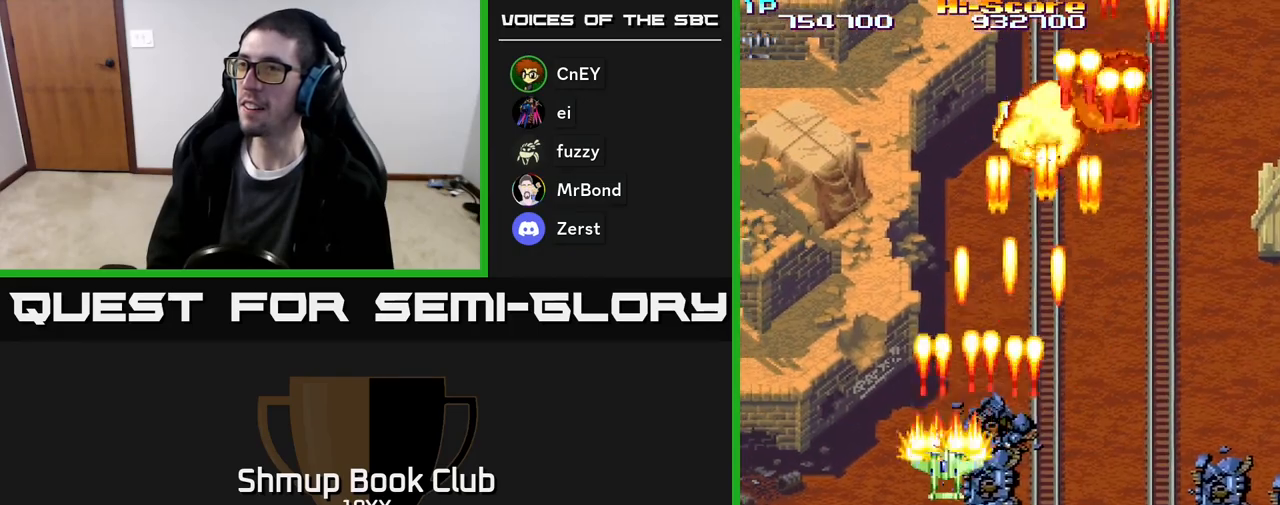
{"buttons": ["R2", "DPAD_LEFT"], "events": []}
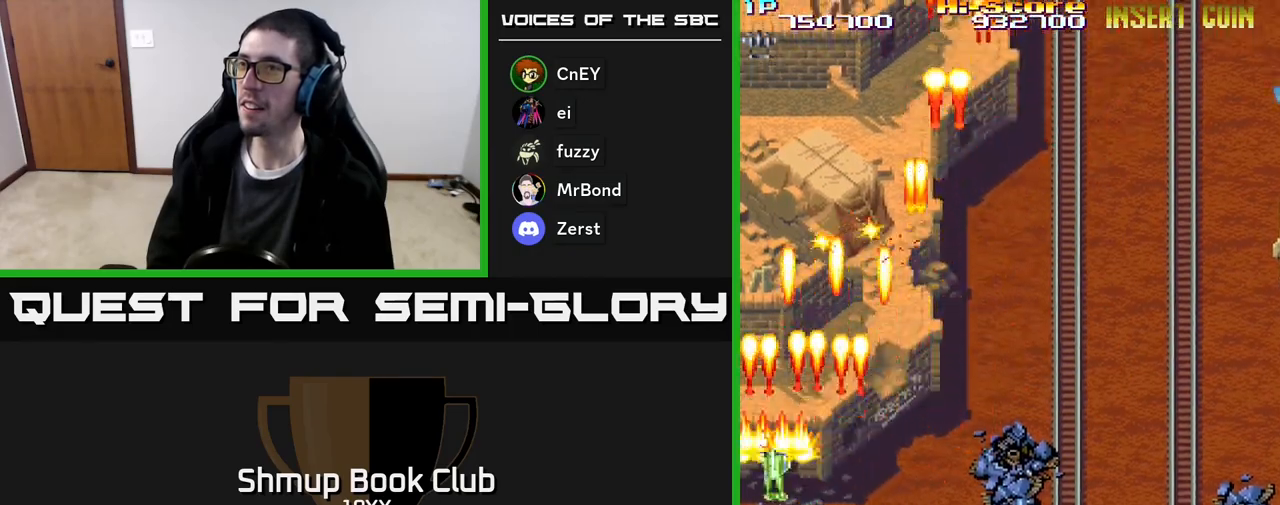
{"buttons": ["R2", "DPAD_DOWN", "DPAD_RIGHT"], "events": [[67, "DPAD_DOWN", "down"], [67, "DPAD_LEFT", "up"], [83, "DPAD_RIGHT", "down"], [150, "DPAD_DOWN", "up"], [217, "DPAD_DOWN", "down"], [300, "DPAD_RIGHT", "up"], [450, "DPAD_RIGHT", "down"]]}
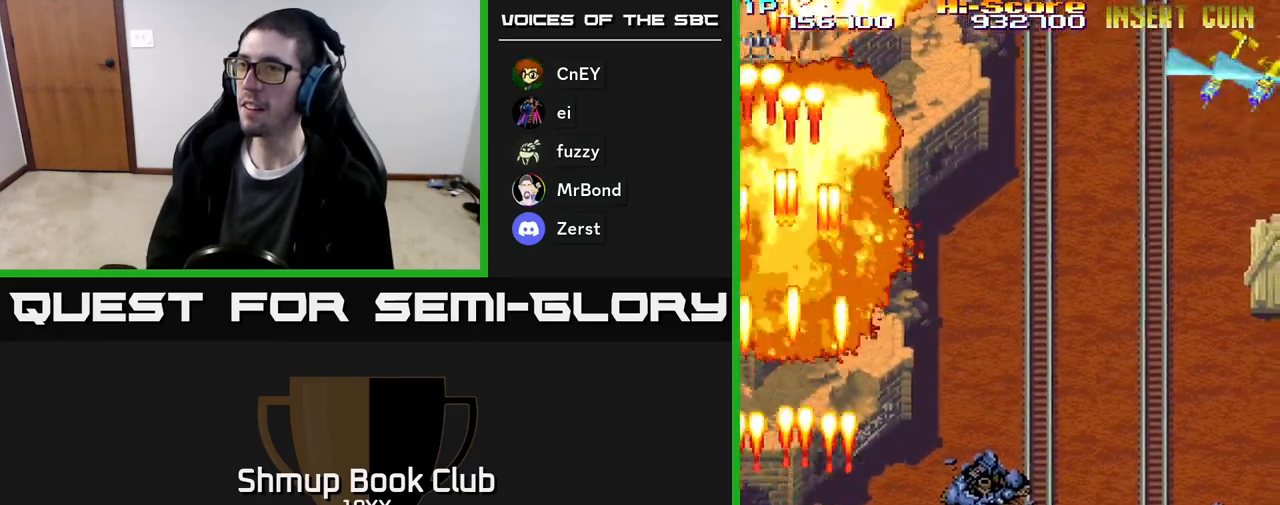
{"buttons": ["R2", "DPAD_RIGHT"], "events": [[67, "DPAD_DOWN", "up"]]}
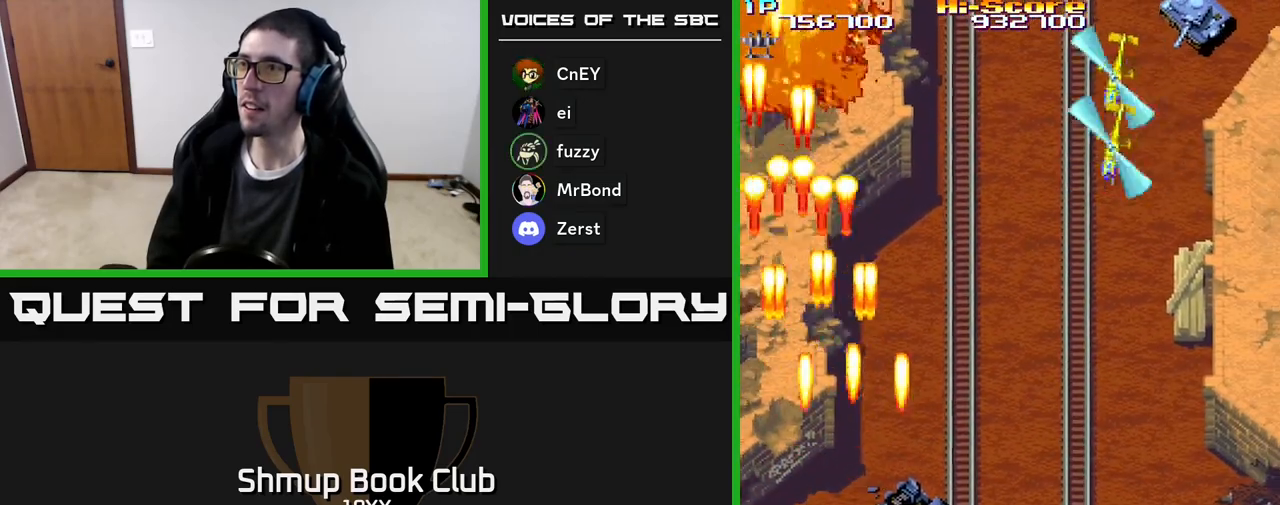
{"buttons": ["R2", "DPAD_RIGHT"], "events": []}
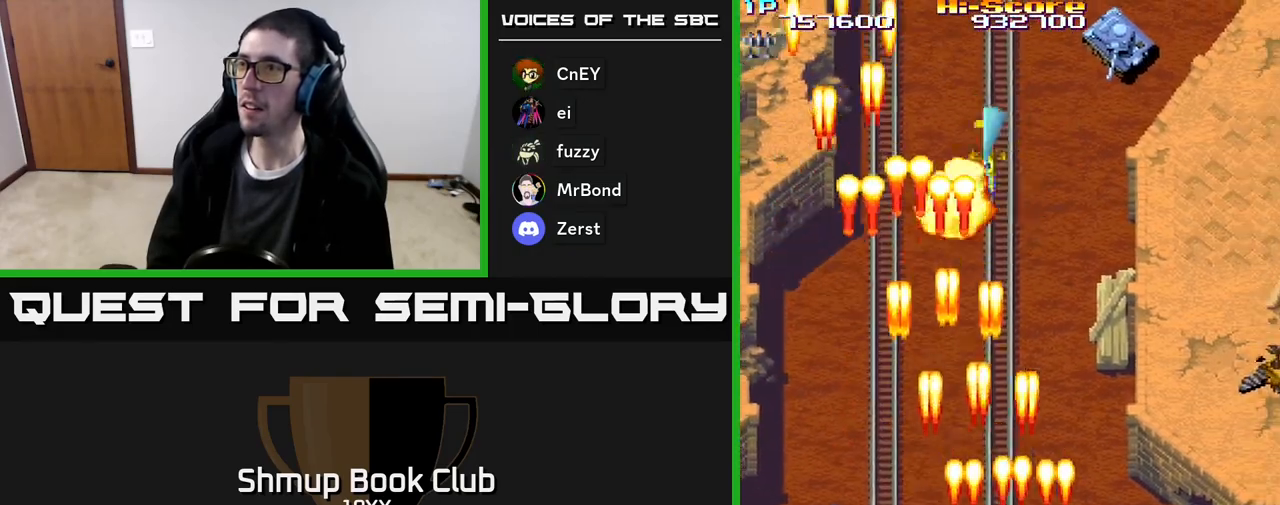
{"buttons": ["R2", "DPAD_UP", "DPAD_RIGHT"], "events": [[500, "DPAD_UP", "down"]]}
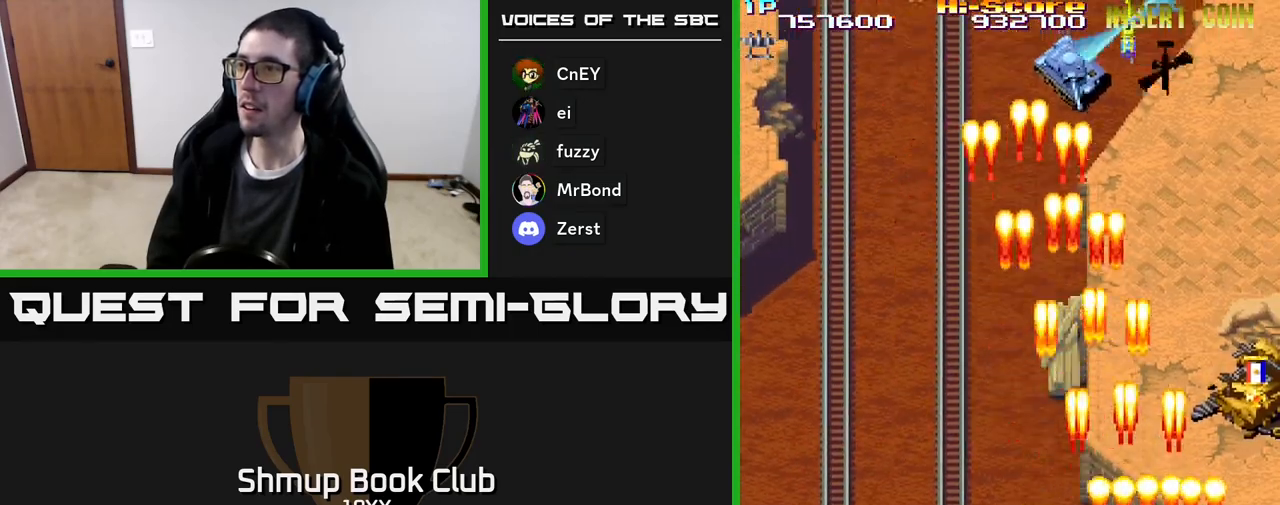
{"buttons": ["R2", "DPAD_UP"], "events": [[350, "DPAD_RIGHT", "up"]]}
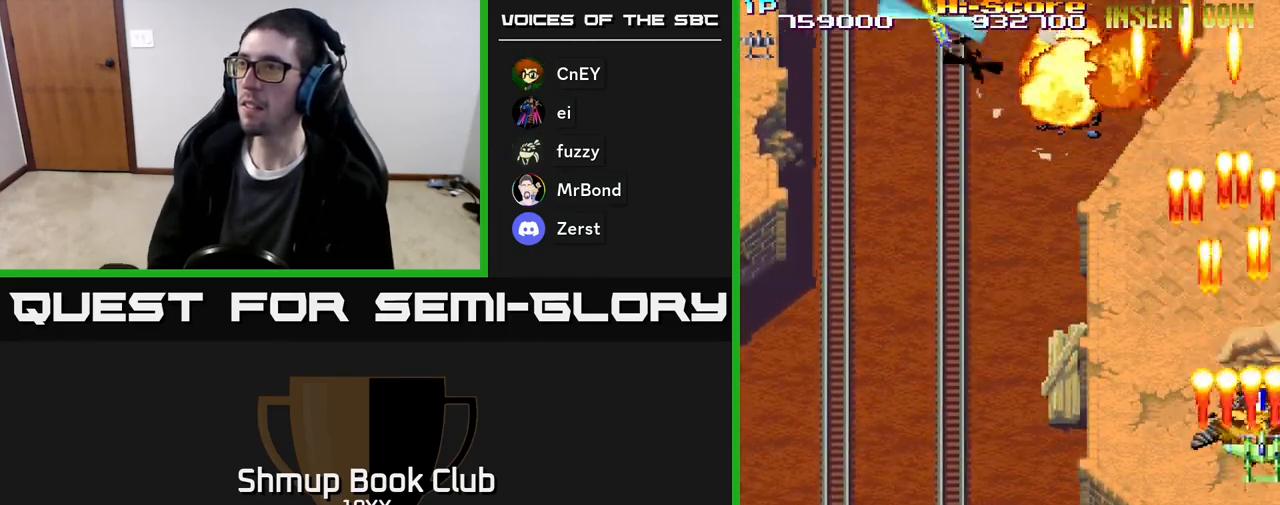
{"buttons": ["R2", "DPAD_LEFT"], "events": [[67, "DPAD_LEFT", "down"], [200, "DPAD_UP", "up"]]}
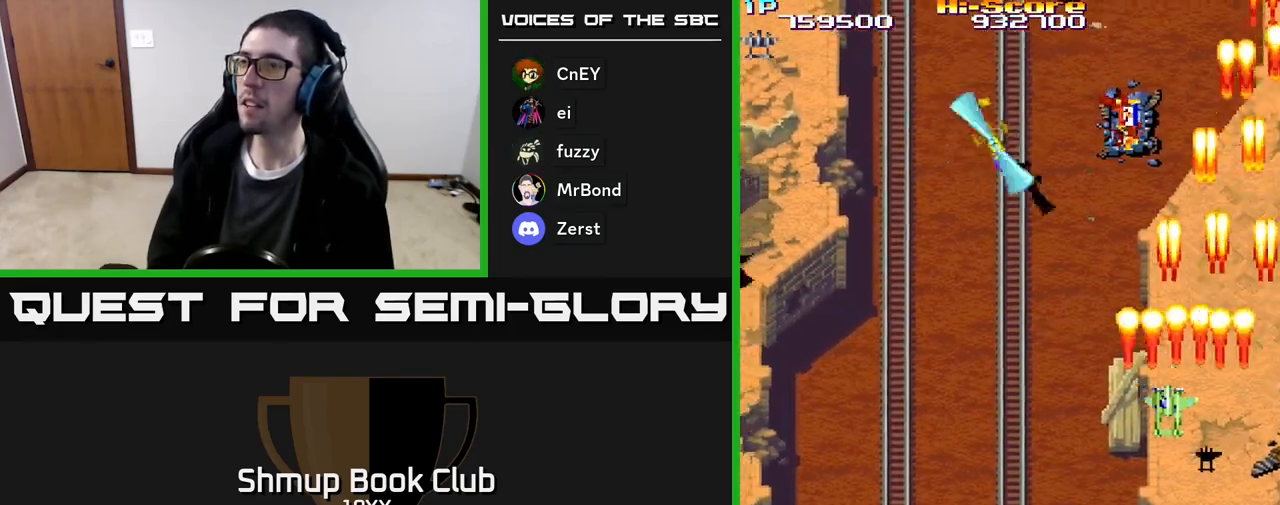
{"buttons": ["R2", "DPAD_LEFT"], "events": []}
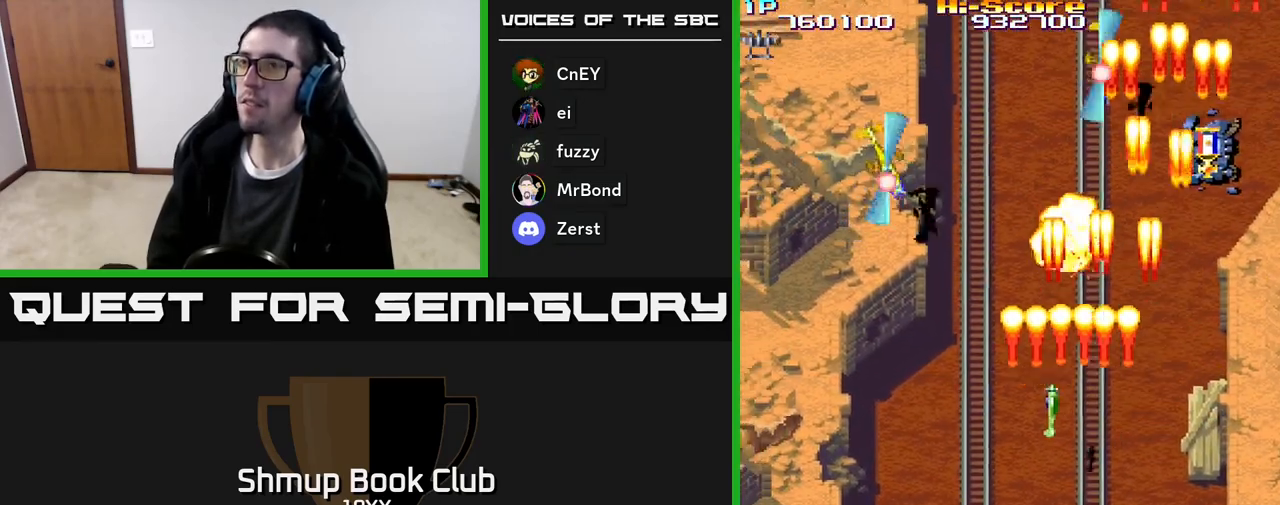
{"buttons": ["R2", "DPAD_LEFT"], "events": []}